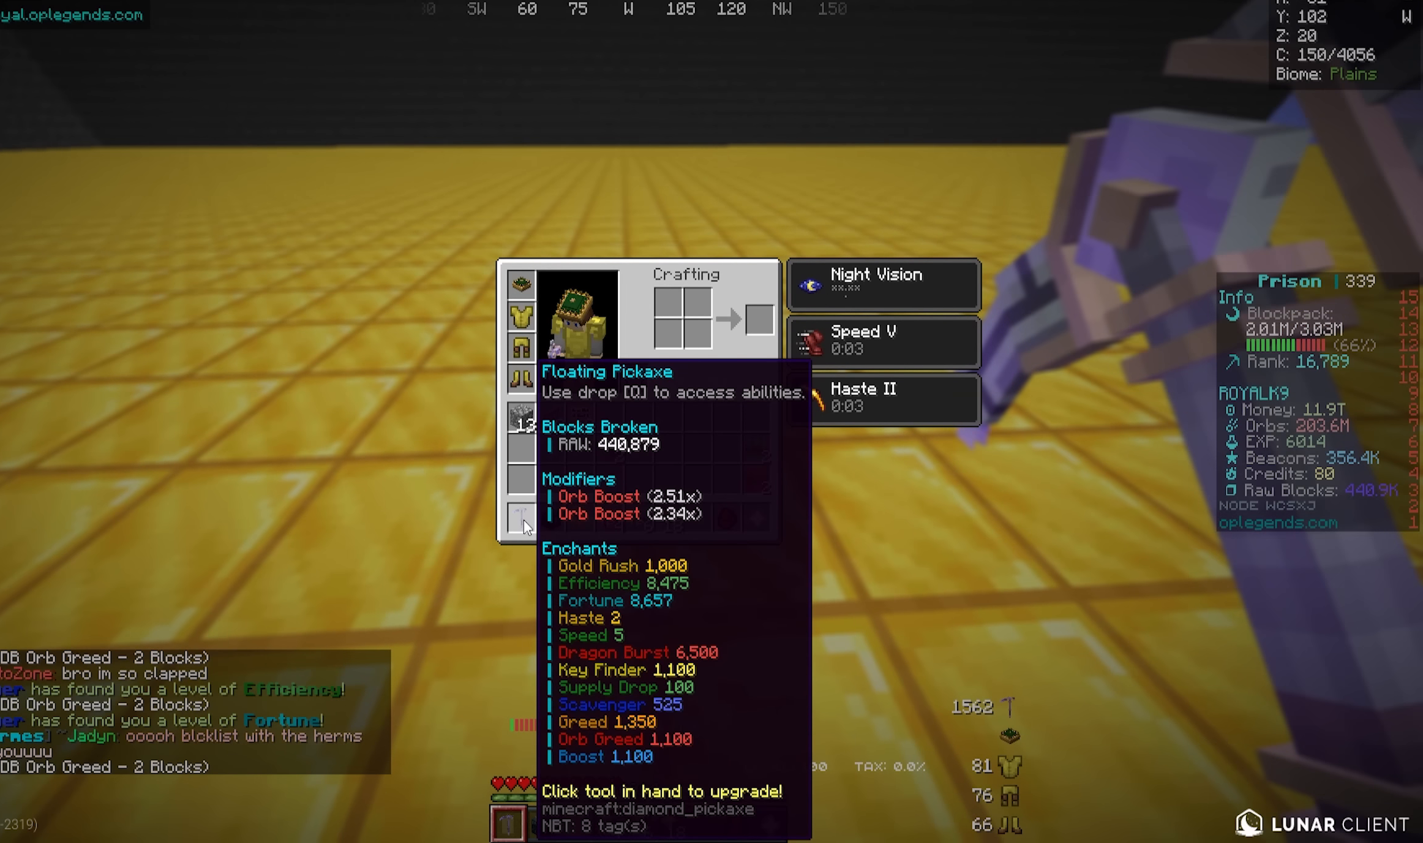
Gameplay with keyboard and mouse; each line is a JSON object with the keys and mouse buttons held at the frame after it. "events" lists presses ("down") and releases ("up") of "a", "d", "s", "w", "mouse_left" and "mouse_right" between this image and that frame as [ms after this image, input, new state], when the widget could be followed in between. "mouse_left", "mouse_right" = the "left", "right" buttons of the "mouse" list. No other keys are recorded. Fast repeated clicks can show as one long hold. Mouse movement is not recorded.
{"keys": [], "mouse": [], "events": []}
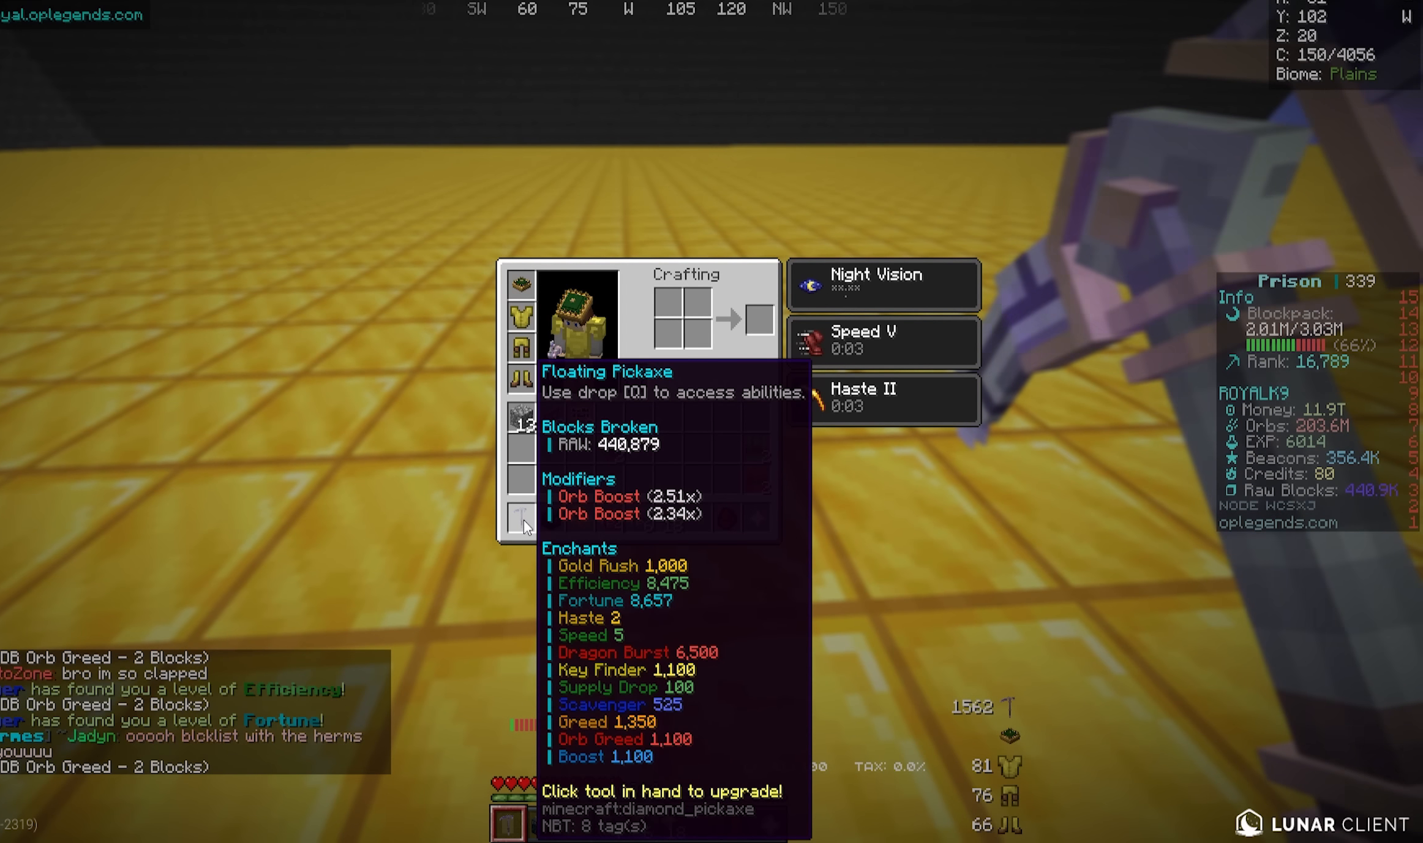
{"keys": [], "mouse": [], "events": []}
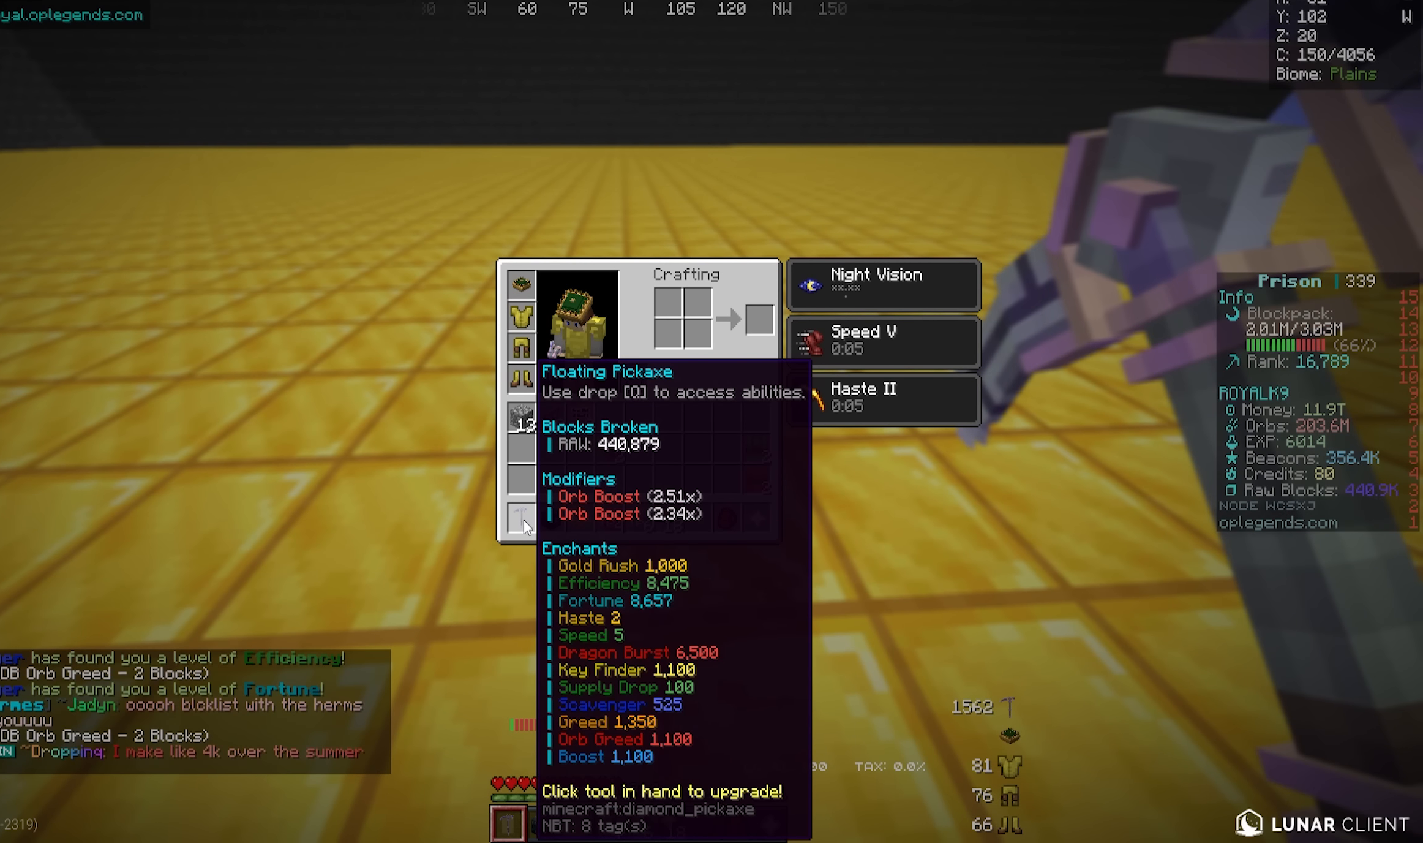
{"keys": [], "mouse": [], "events": []}
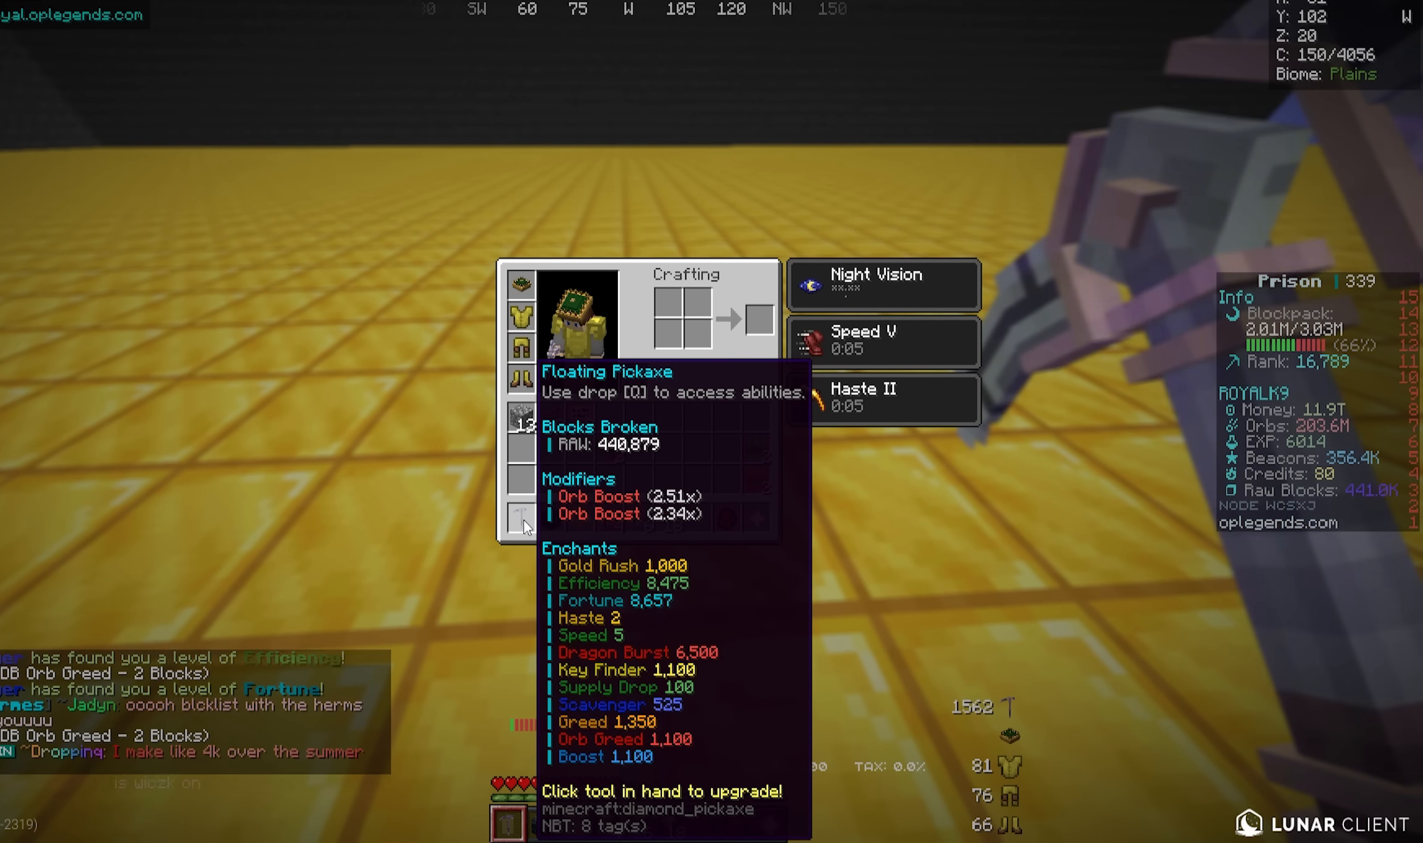
{"keys": [], "mouse": [], "events": []}
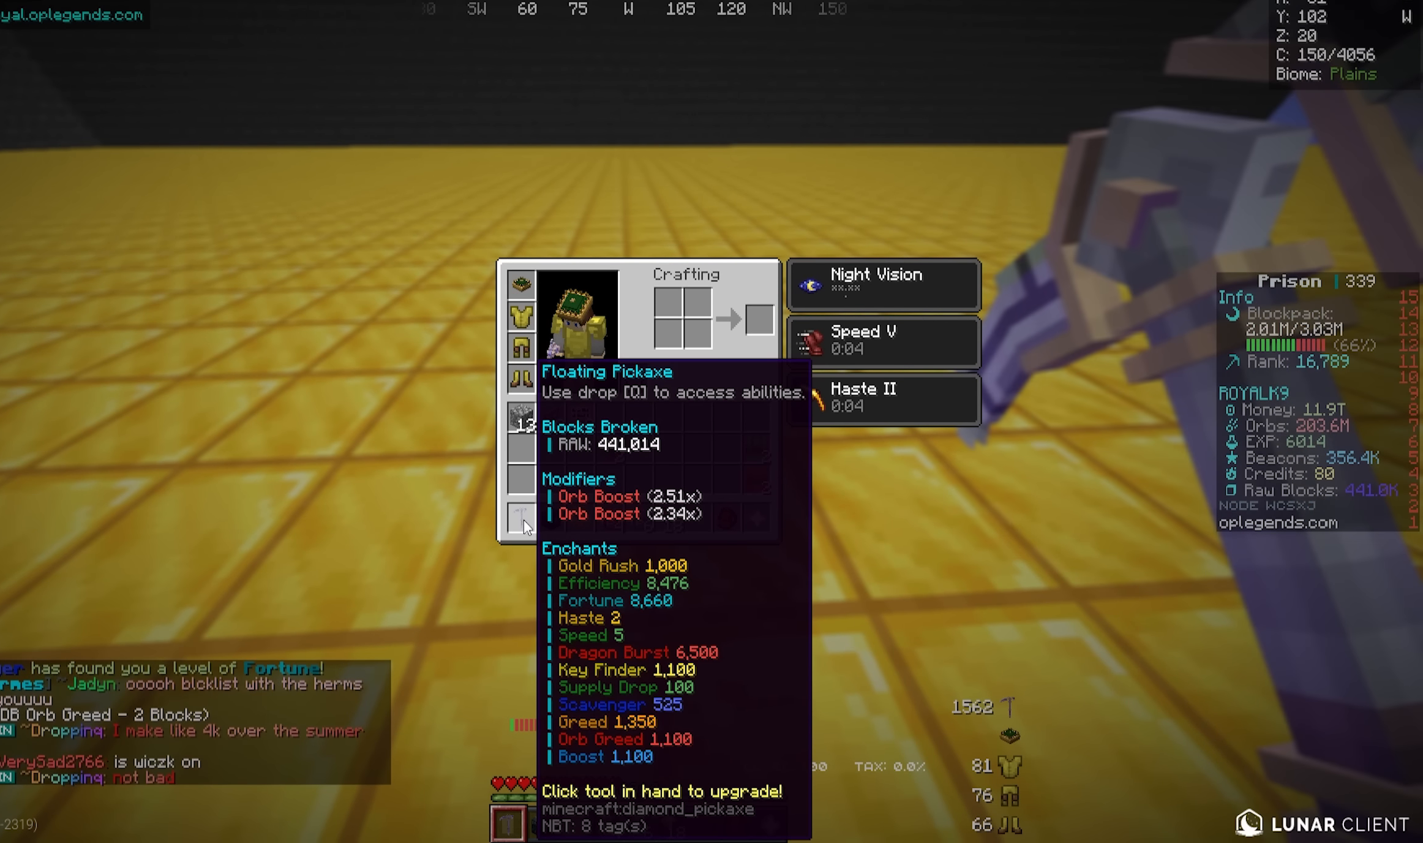
{"keys": [], "mouse": [], "events": []}
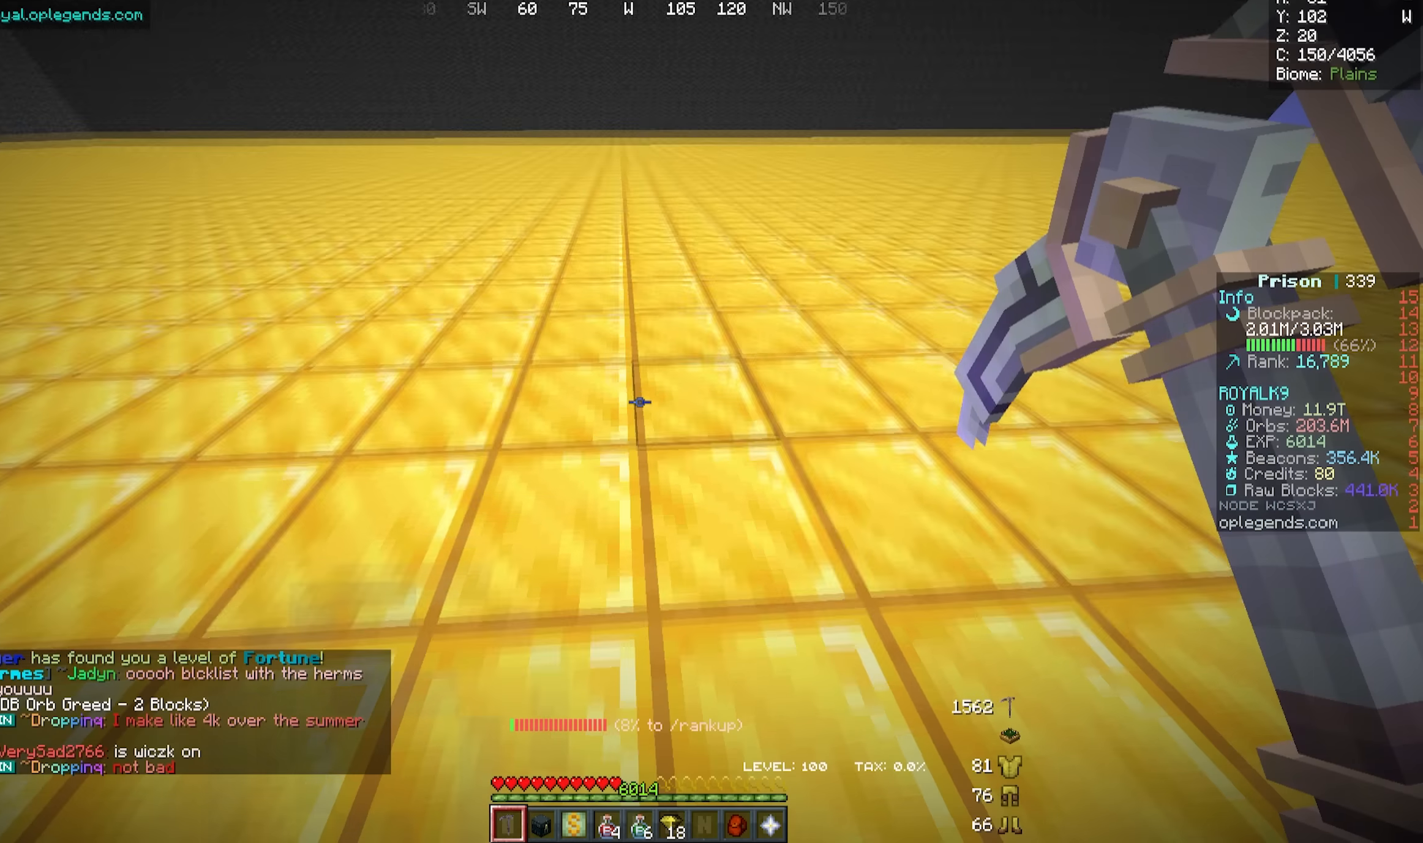
{"keys": ["a", "w"], "mouse": ["left"], "events": [[67, "a", "down"], [67, "w", "down"], [133, "mouse_left", "down"]]}
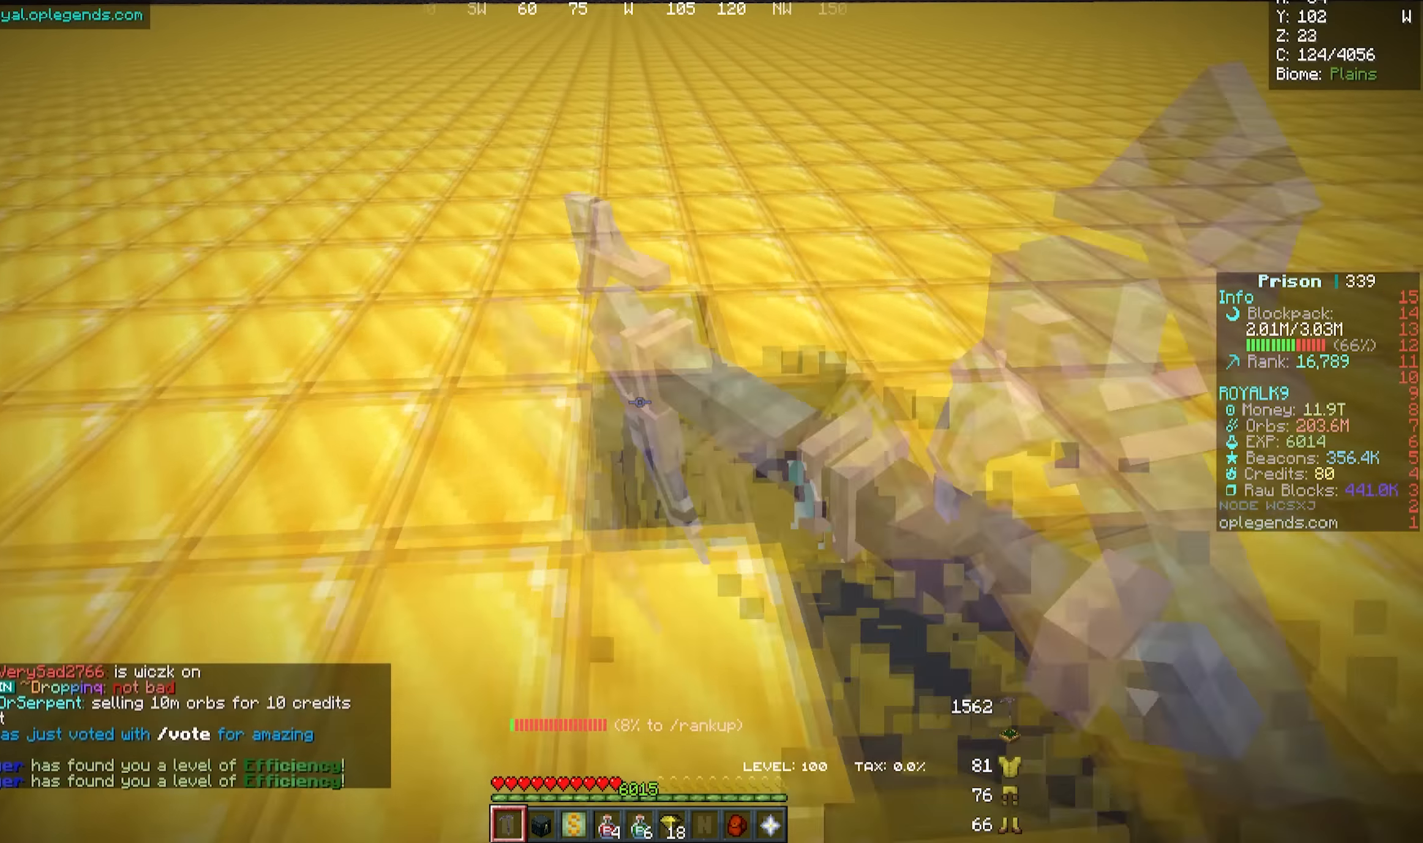
{"keys": ["a", "w"], "mouse": ["left"], "events": []}
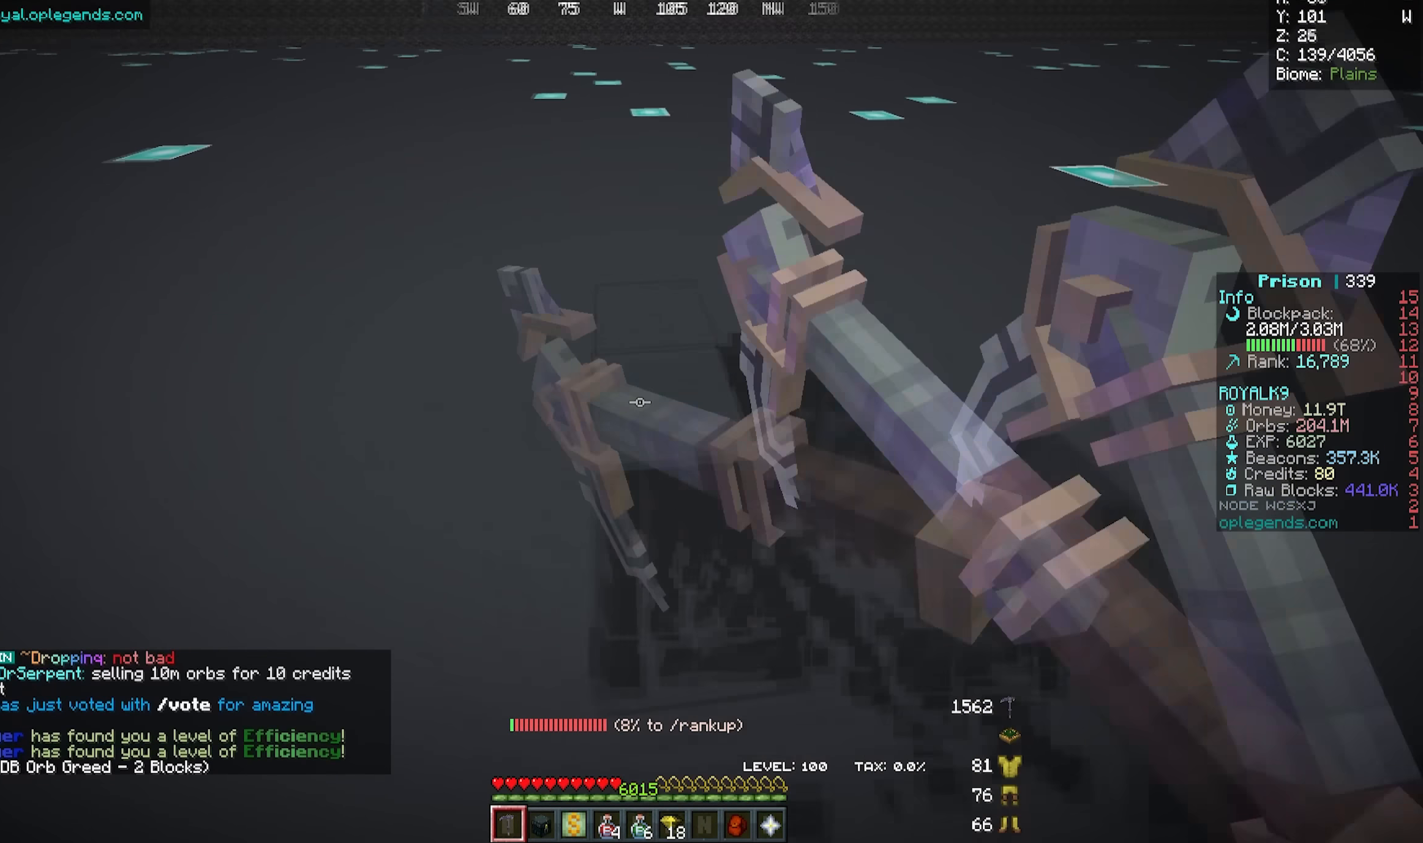
{"keys": ["a", "w"], "mouse": ["left"], "events": []}
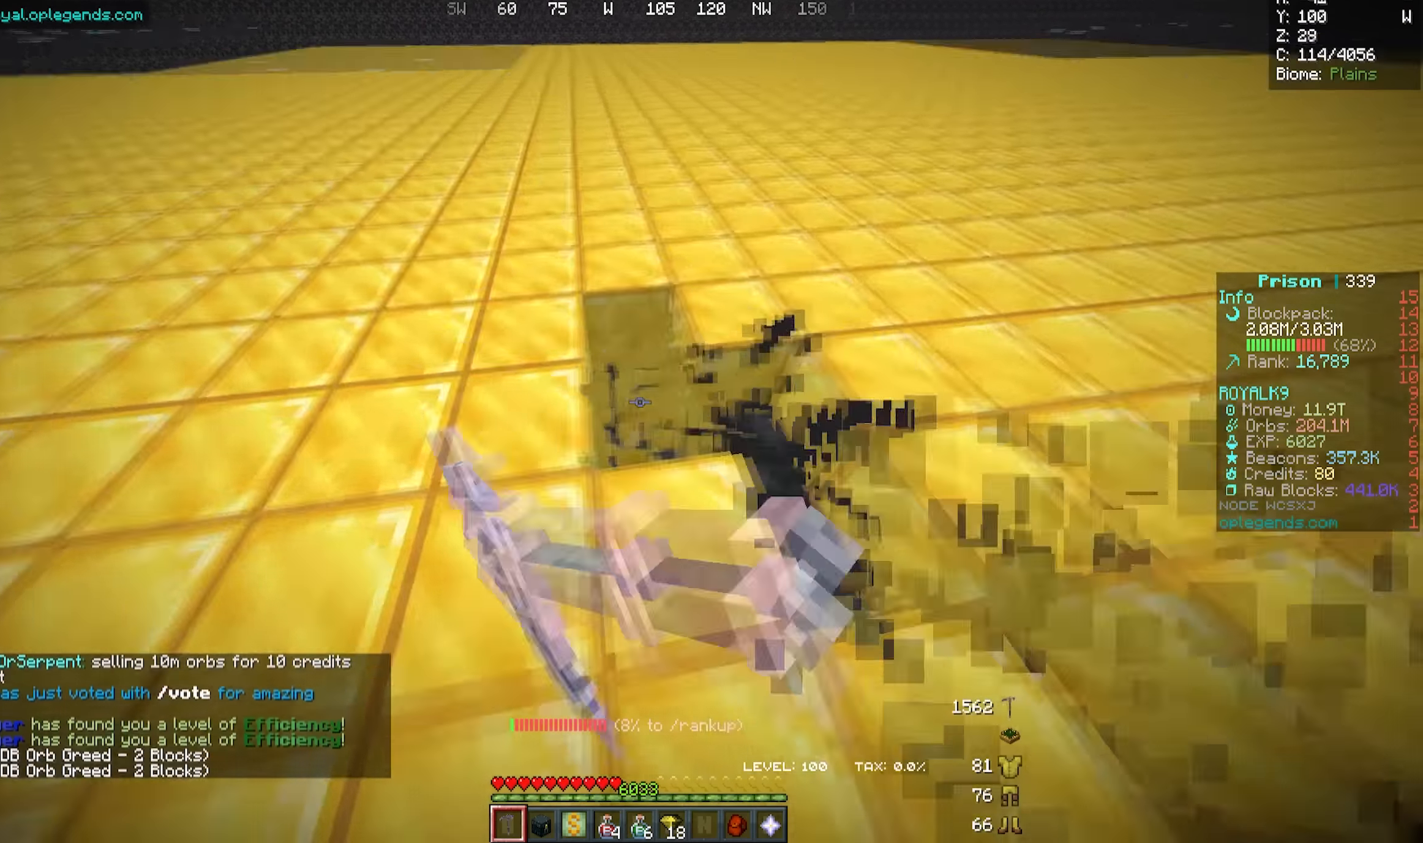
{"keys": ["a", "w"], "mouse": ["left"], "events": []}
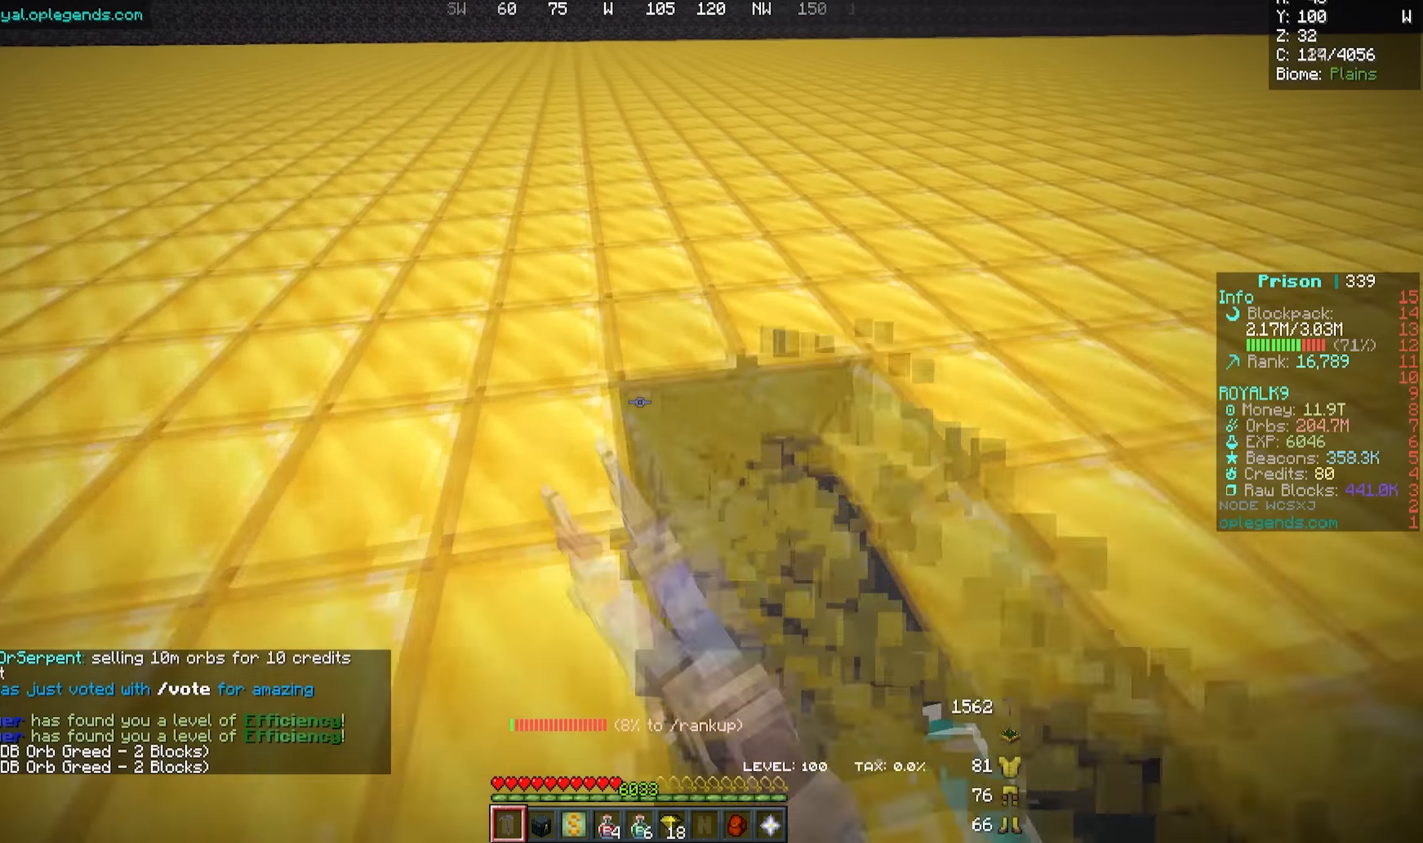
{"keys": ["a", "w"], "mouse": ["left"], "events": []}
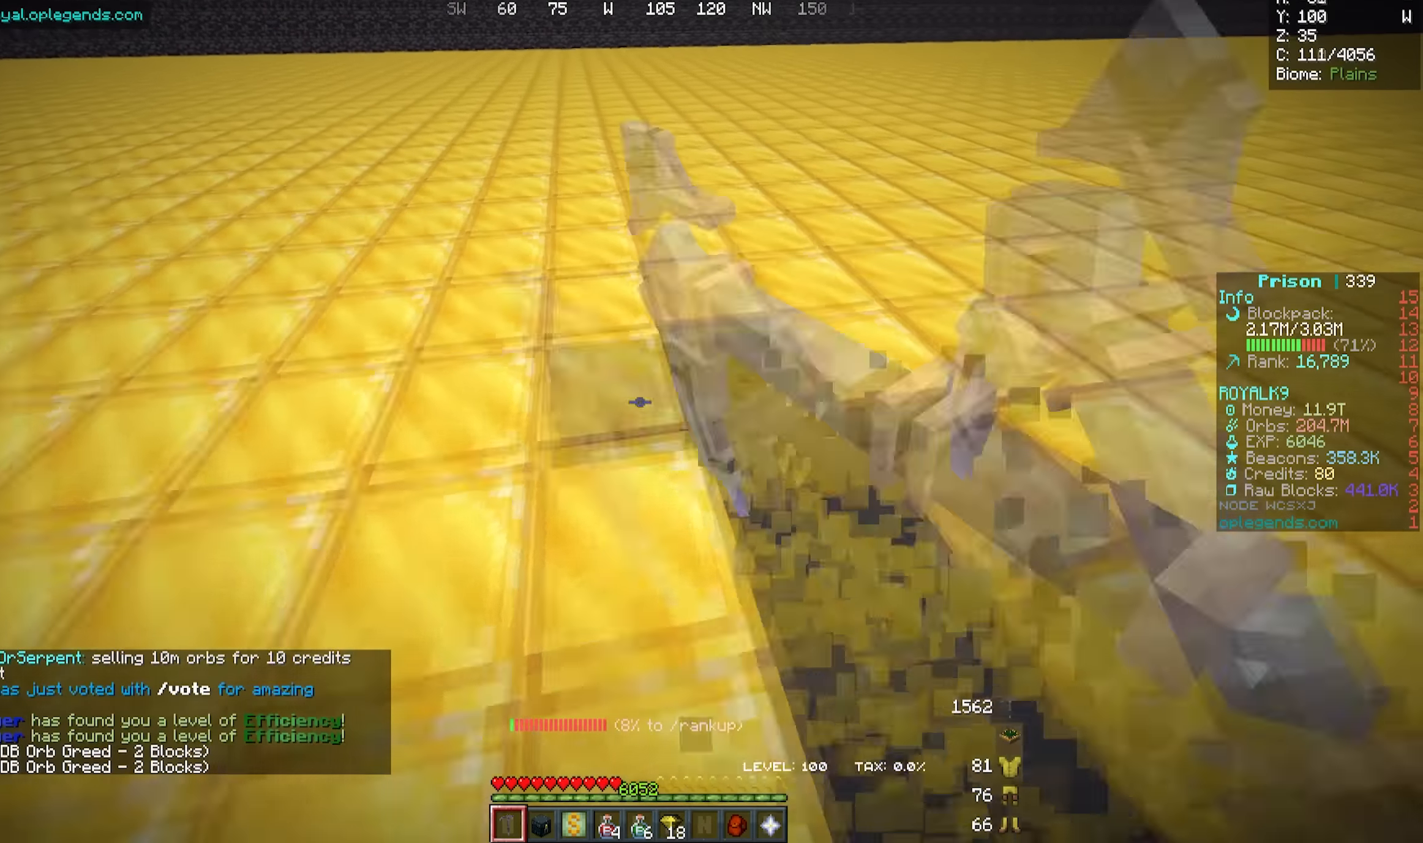
{"keys": ["a", "w"], "mouse": ["left"], "events": []}
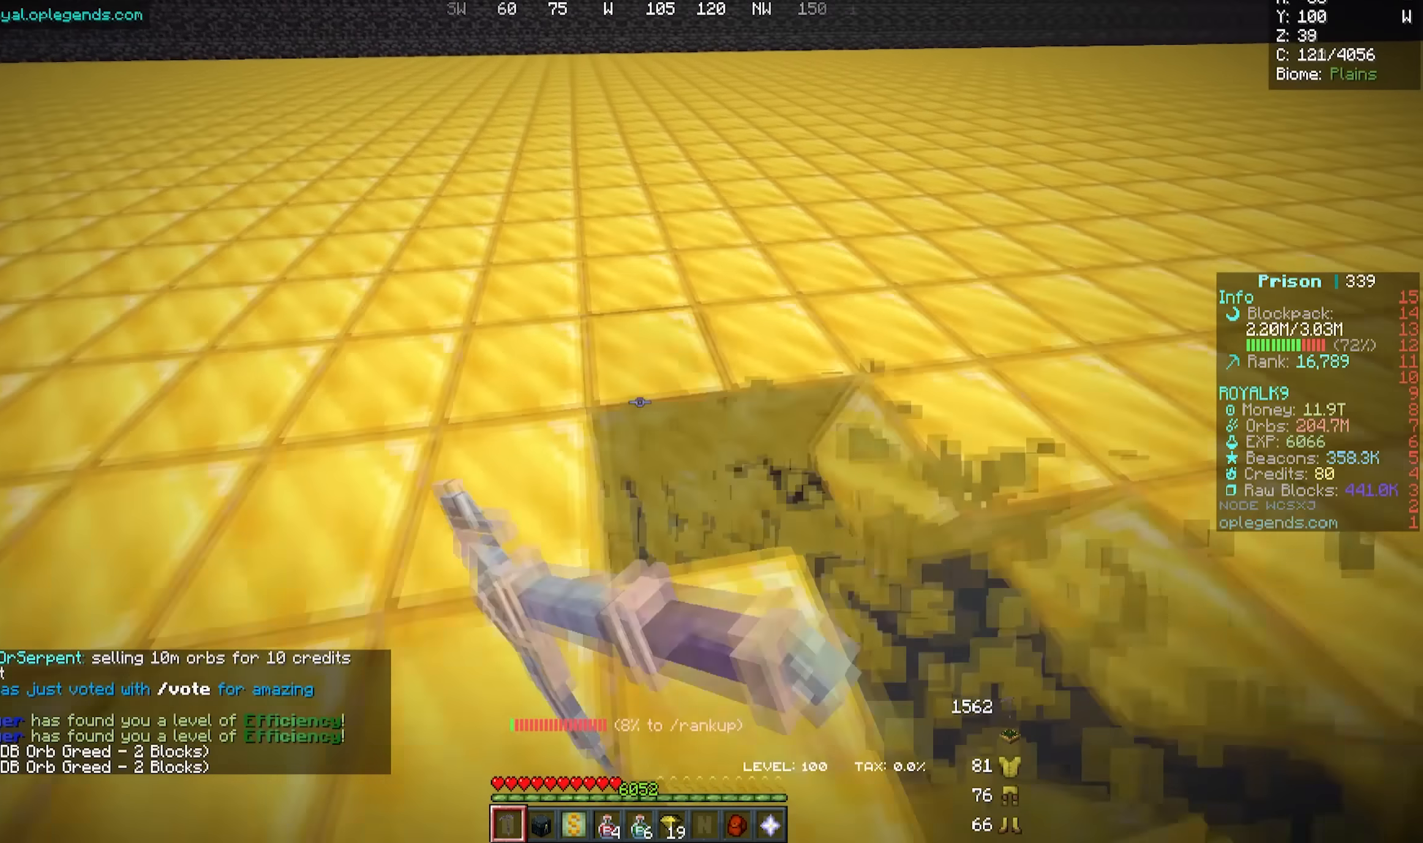
{"keys": ["a", "w"], "mouse": ["left"], "events": []}
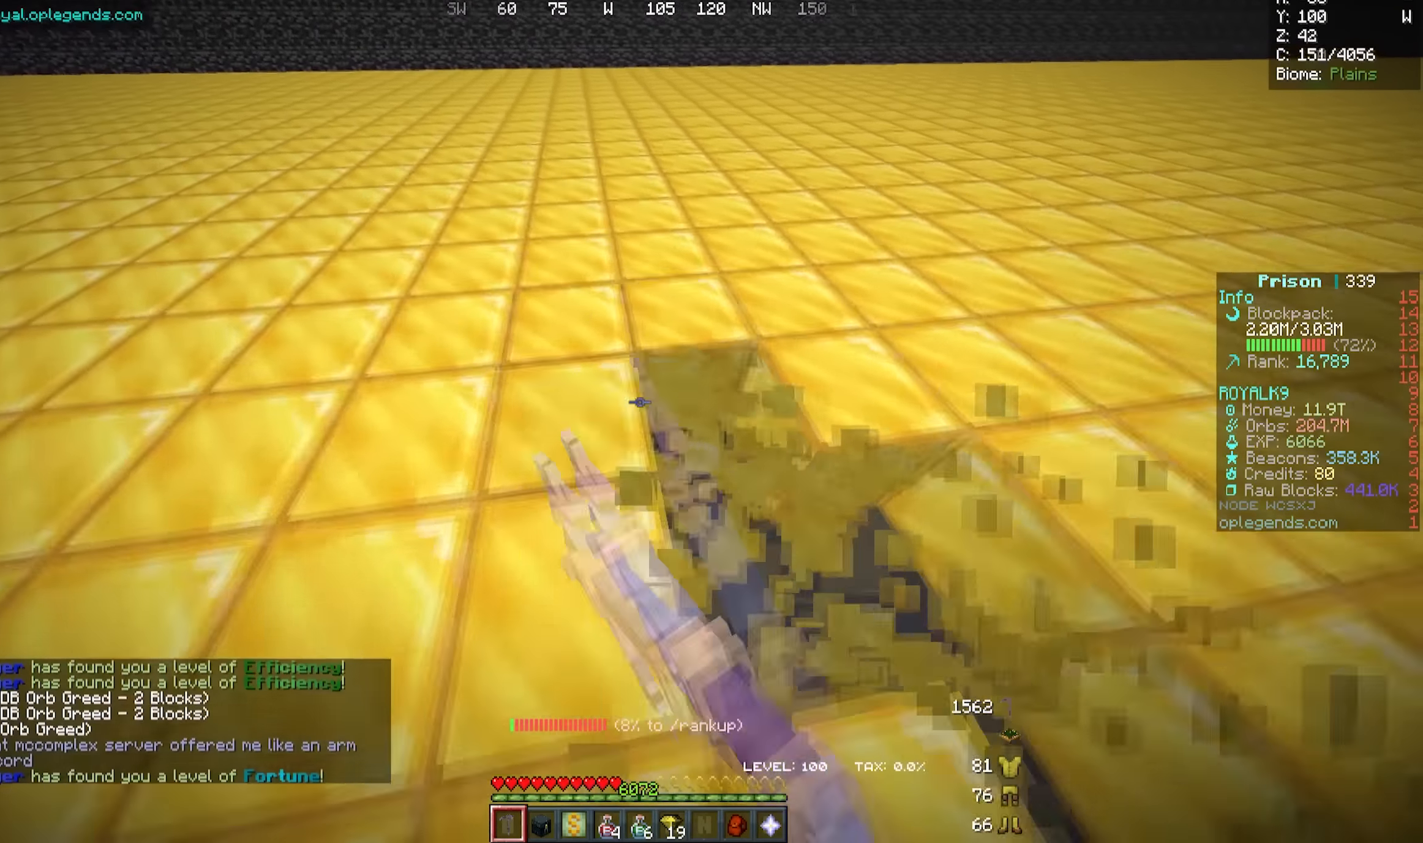
{"keys": ["a", "w"], "mouse": ["left"], "events": []}
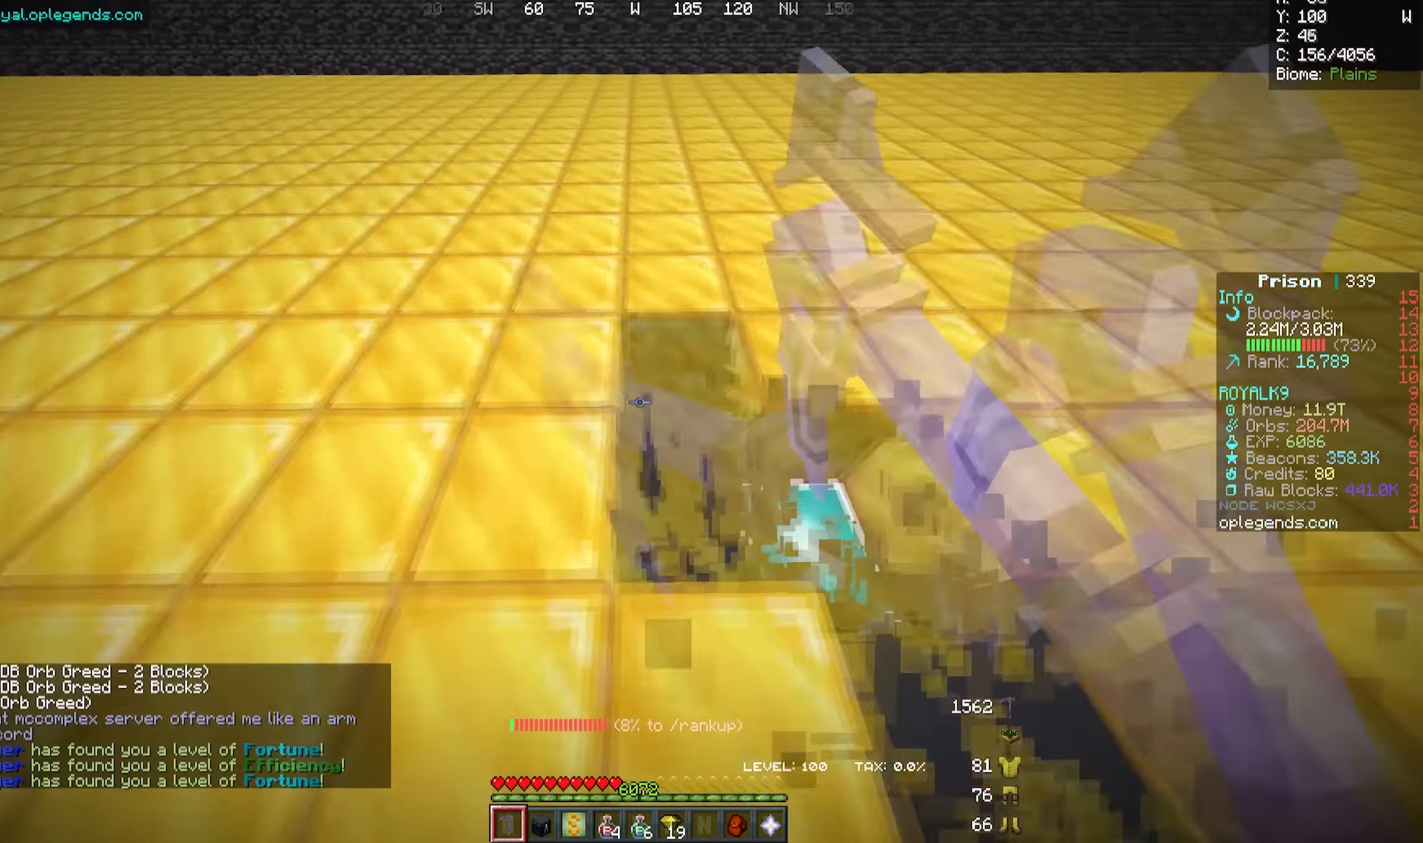
{"keys": ["a", "w"], "mouse": ["left"], "events": []}
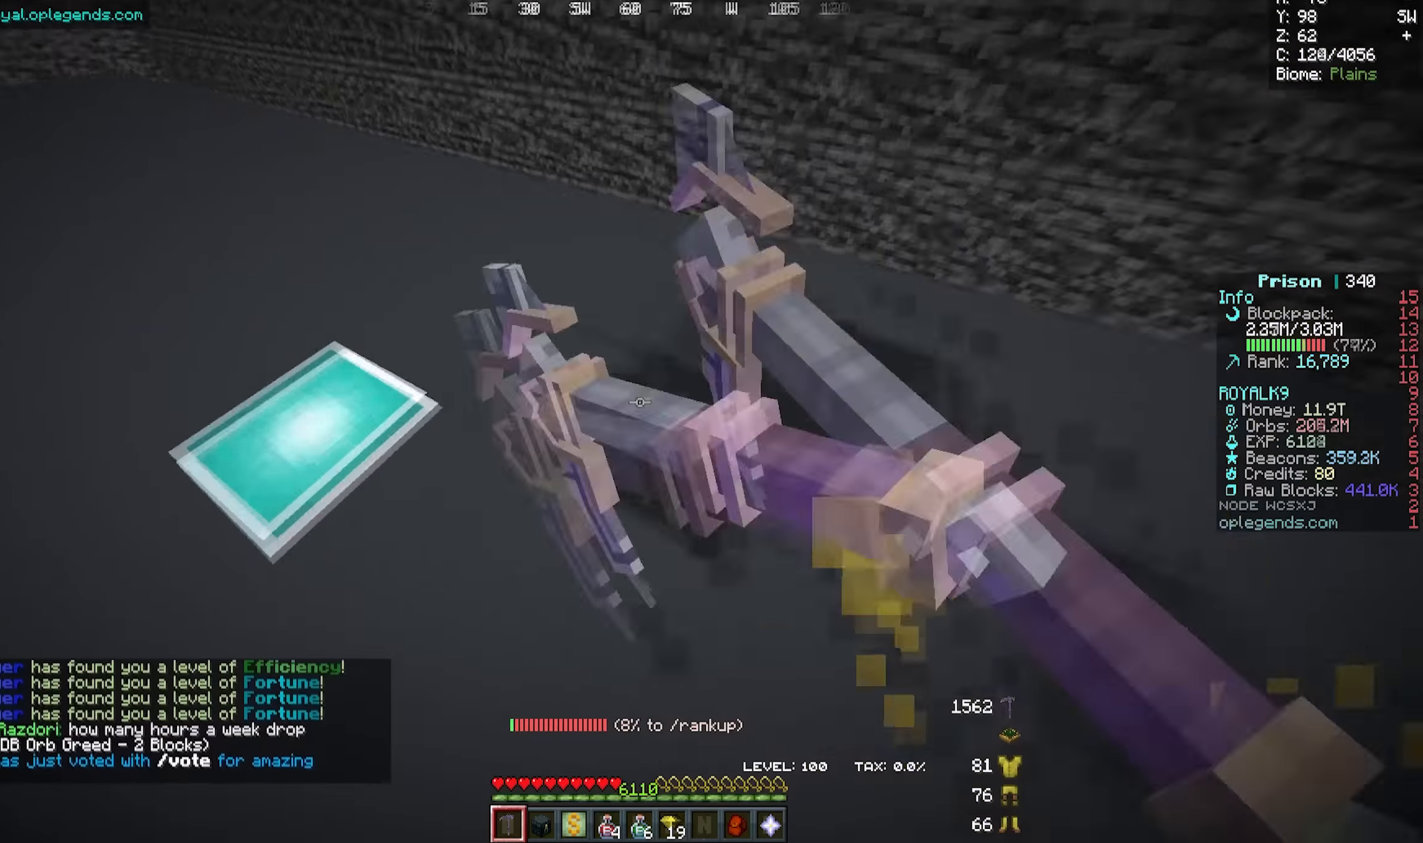
{"keys": ["a", "w"], "mouse": ["left"], "events": []}
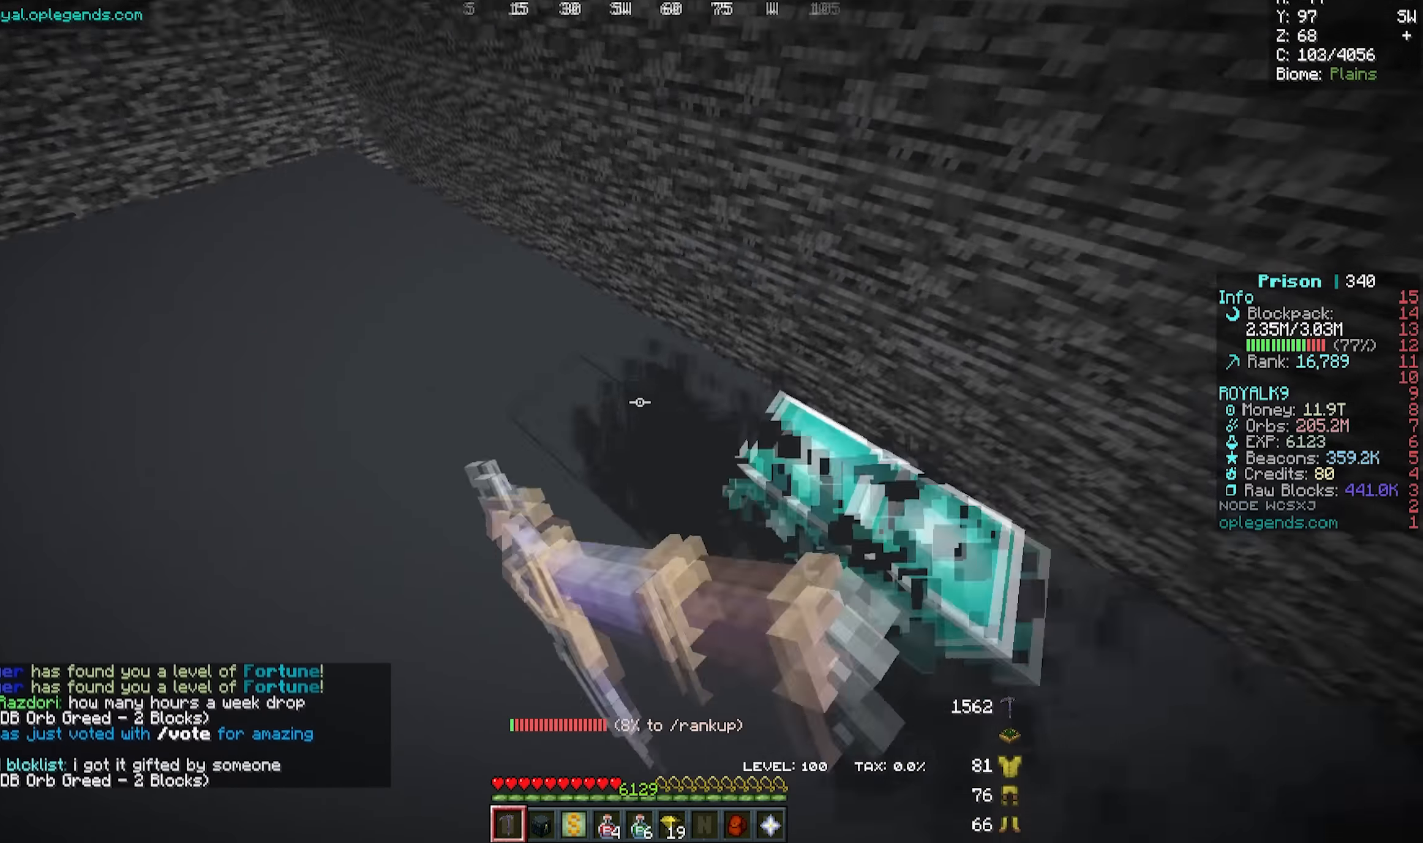
{"keys": ["a", "w"], "mouse": ["left"], "events": []}
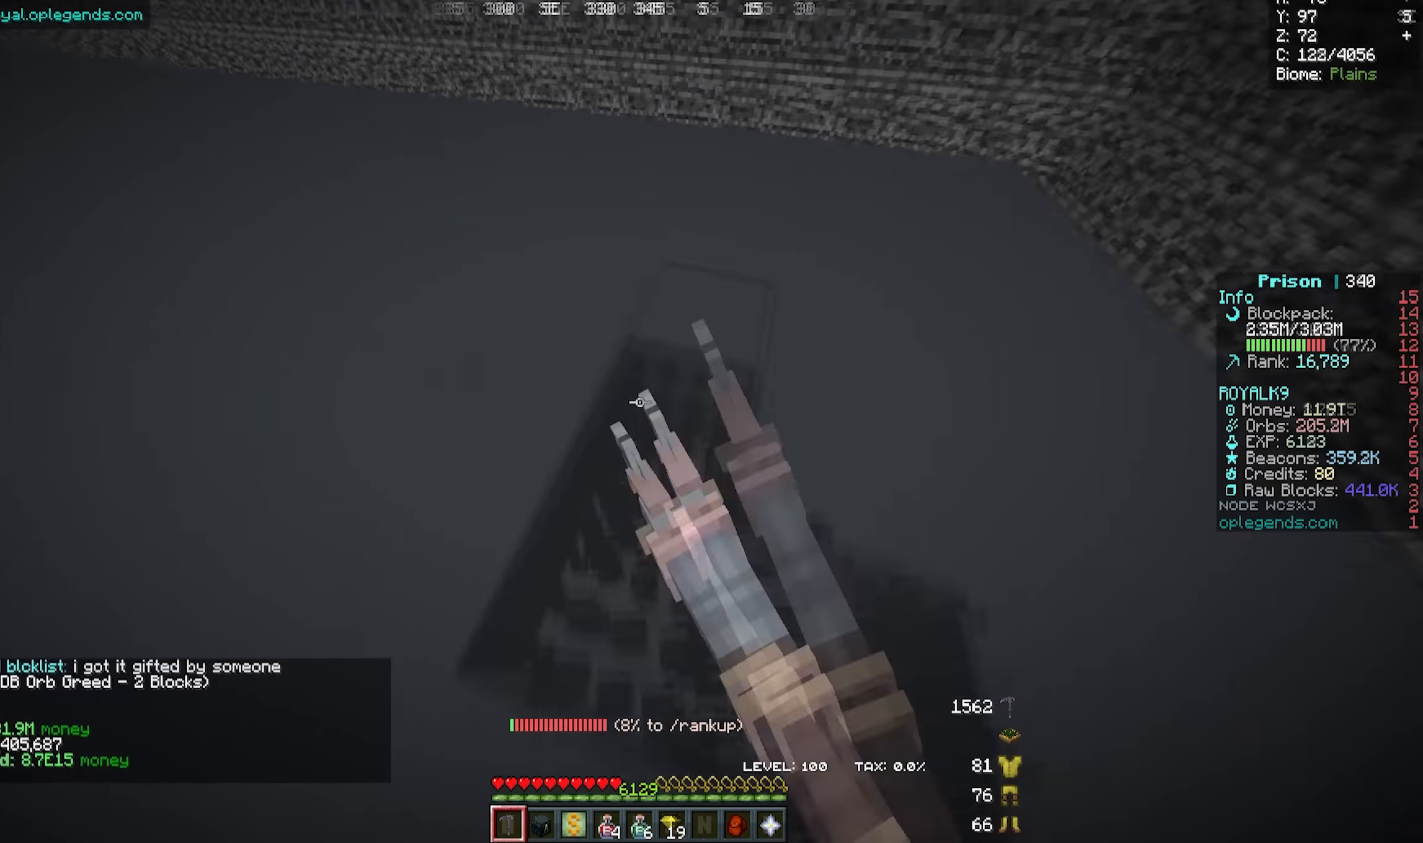
{"keys": ["a", "w"], "mouse": ["left"], "events": [[33, "a", "up"], [117, "a", "down"]]}
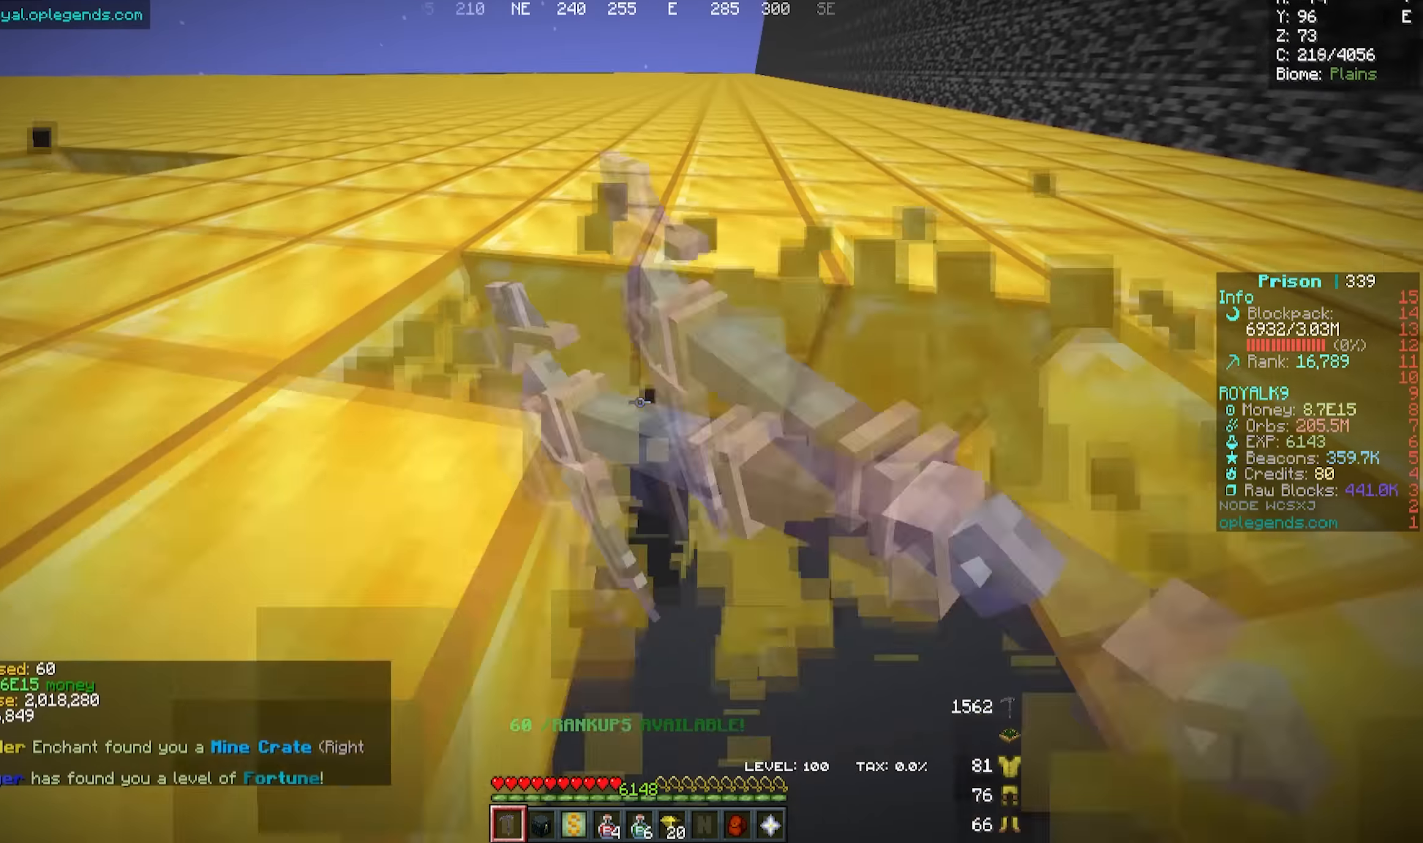
{"keys": [], "mouse": [], "events": [[250, "mouse_left", "up"], [267, "a", "up"], [267, "w", "up"]]}